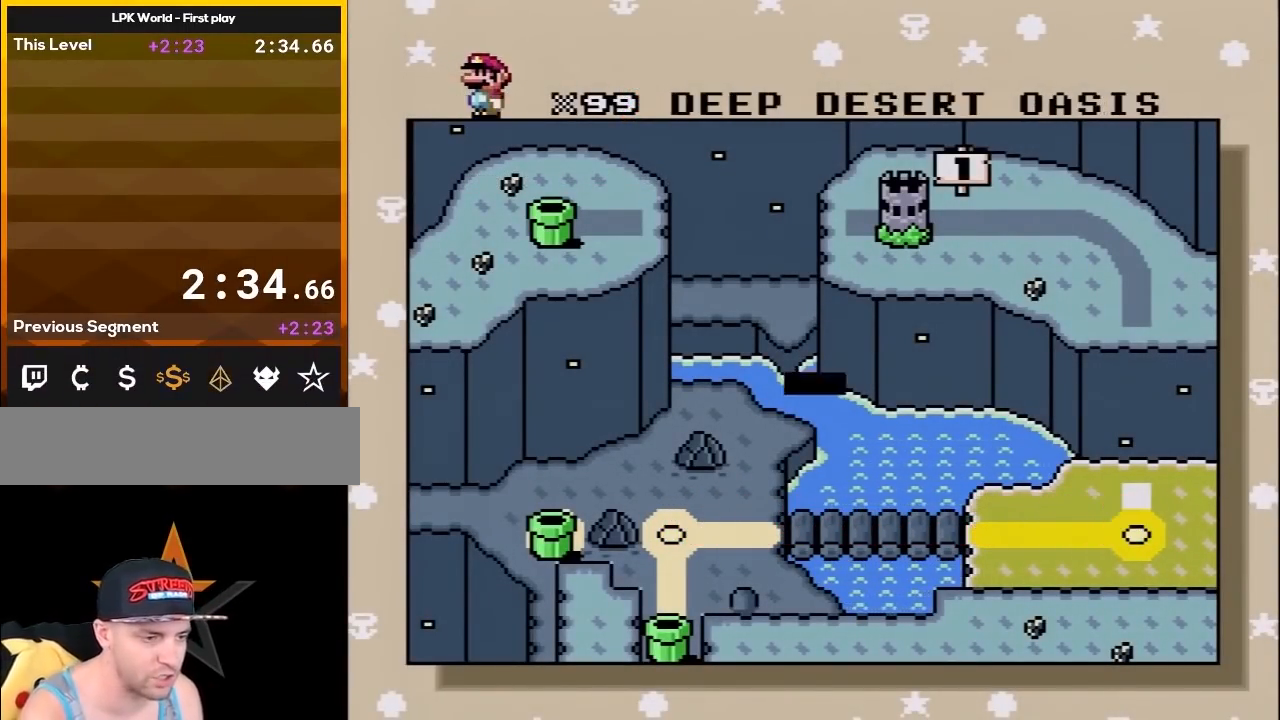
Gameplay with a controller (Nintendo layout); each line is a JSON object with the inputs held at the frame after it. "events" lists button and stick changes between this image and that frame as [ms after this image, input, new state], when the widget could be followed in between. Not read: L3 R3.
{"buttons": ["A"], "events": [[133, "A", "down"], [267, "A", "up"], [483, "A", "down"]]}
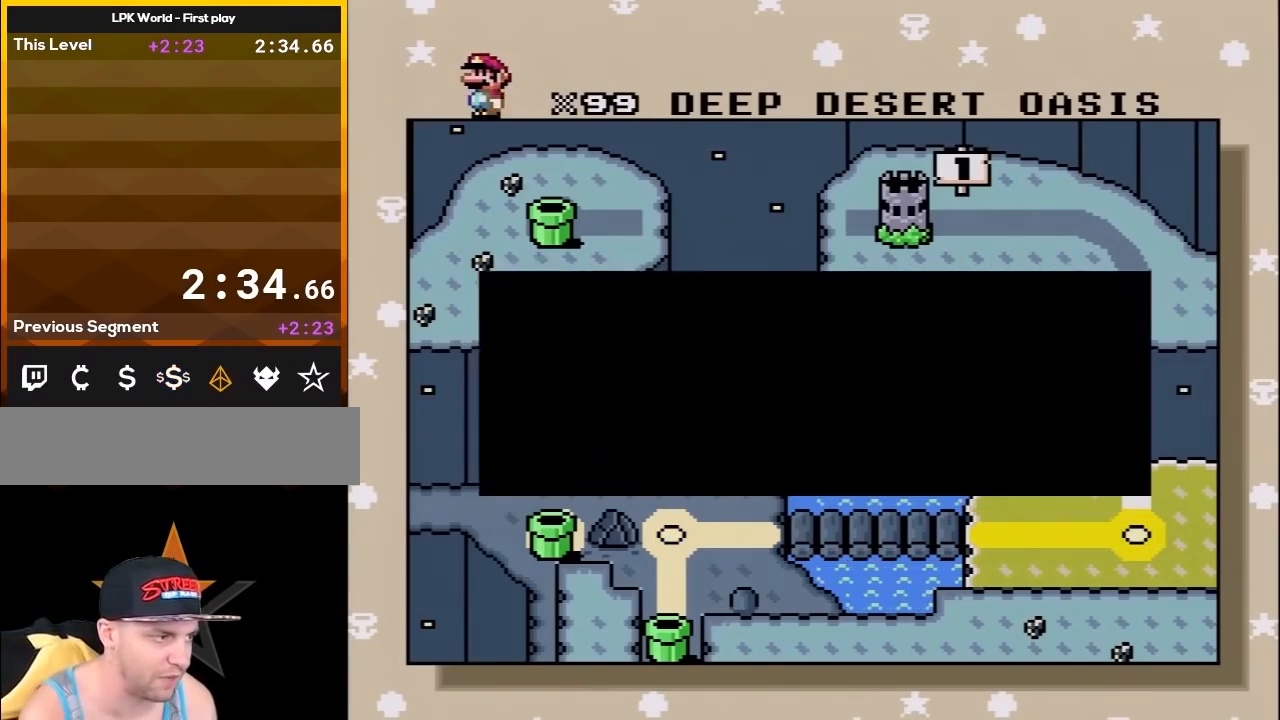
{"buttons": ["A"], "events": [[100, "A", "up"], [233, "A", "down"], [300, "A", "up"], [417, "A", "down"]]}
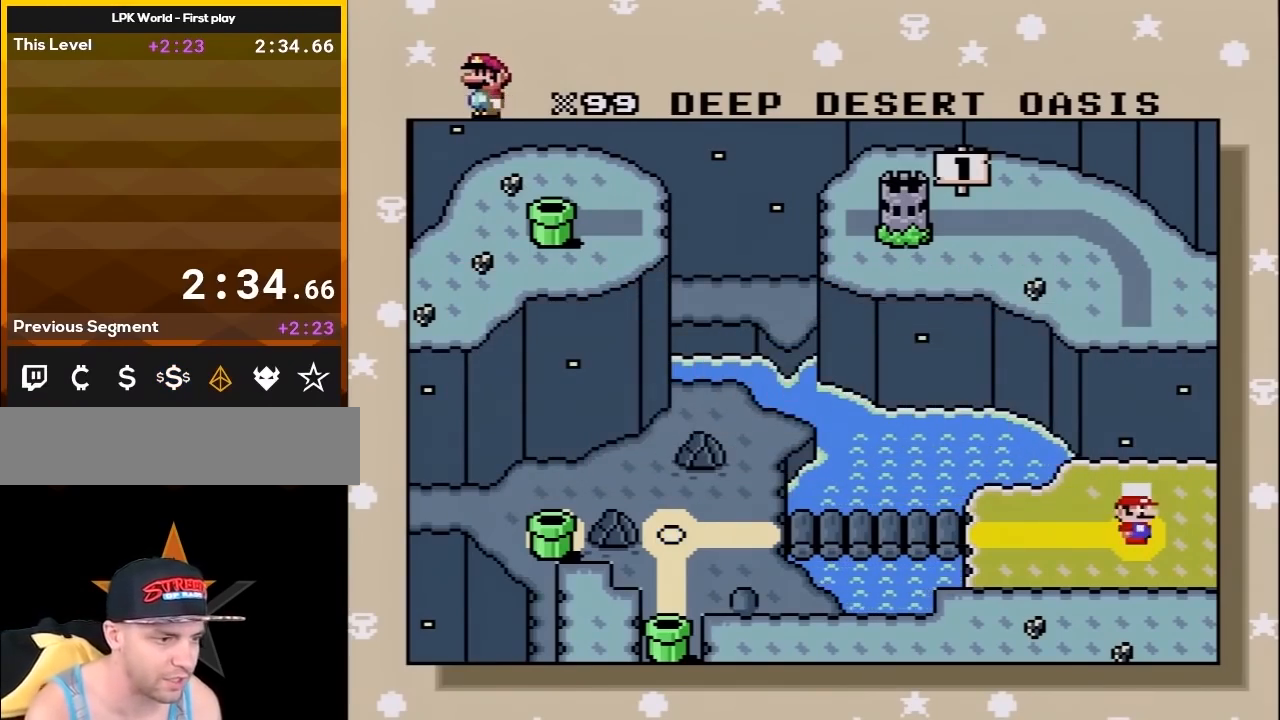
{"buttons": [], "events": [[50, "A", "up"], [133, "A", "down"], [267, "A", "up"], [300, "A", "down"], [450, "A", "up"]]}
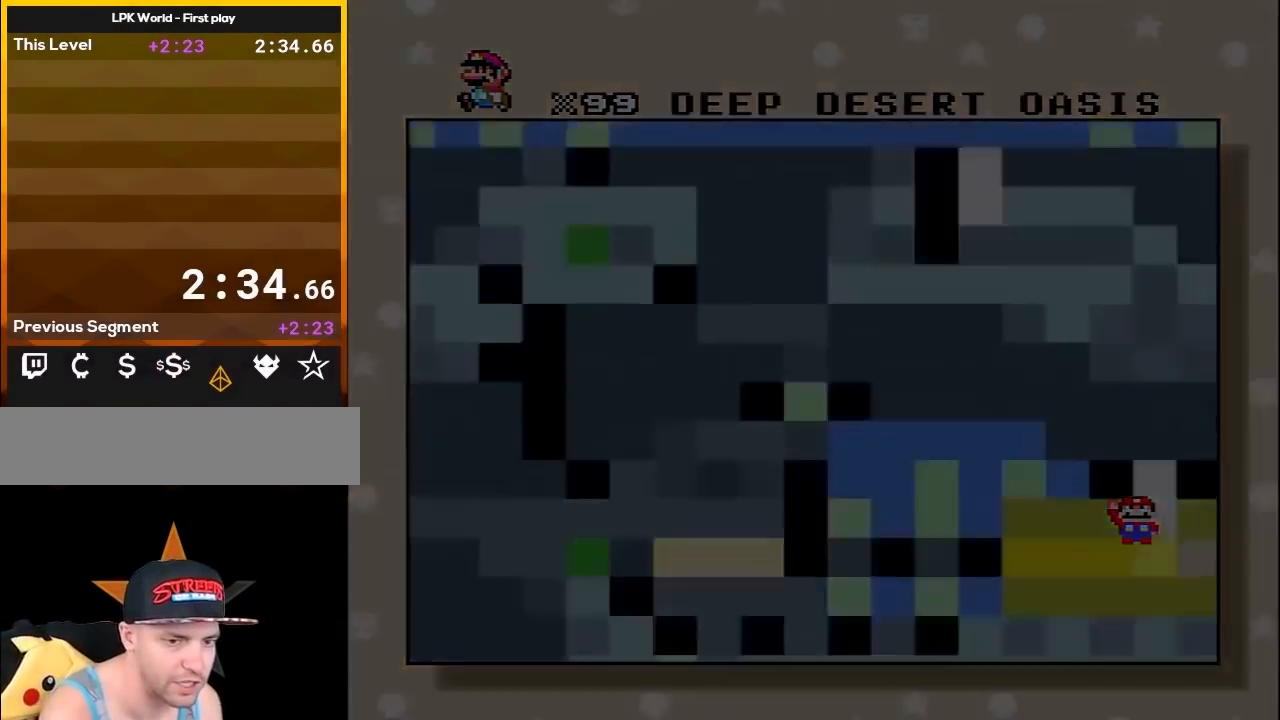
{"buttons": [], "events": [[17, "A", "down"], [200, "A", "up"]]}
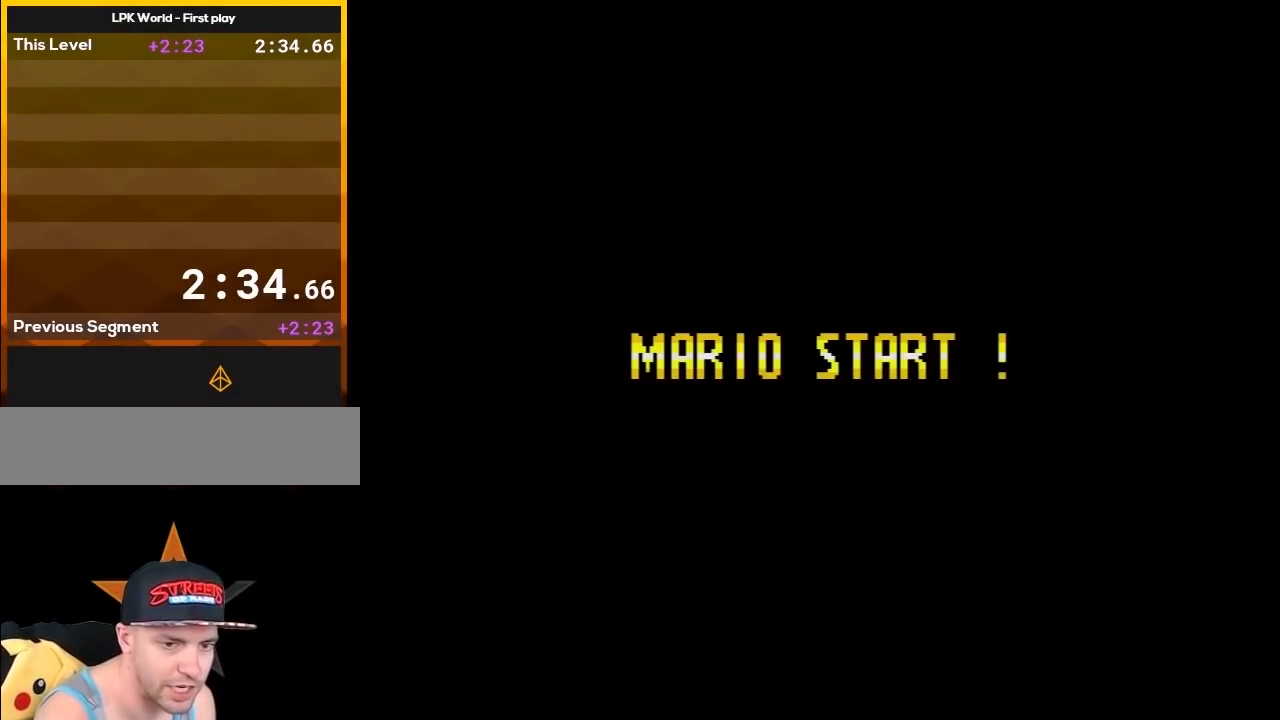
{"buttons": [], "events": []}
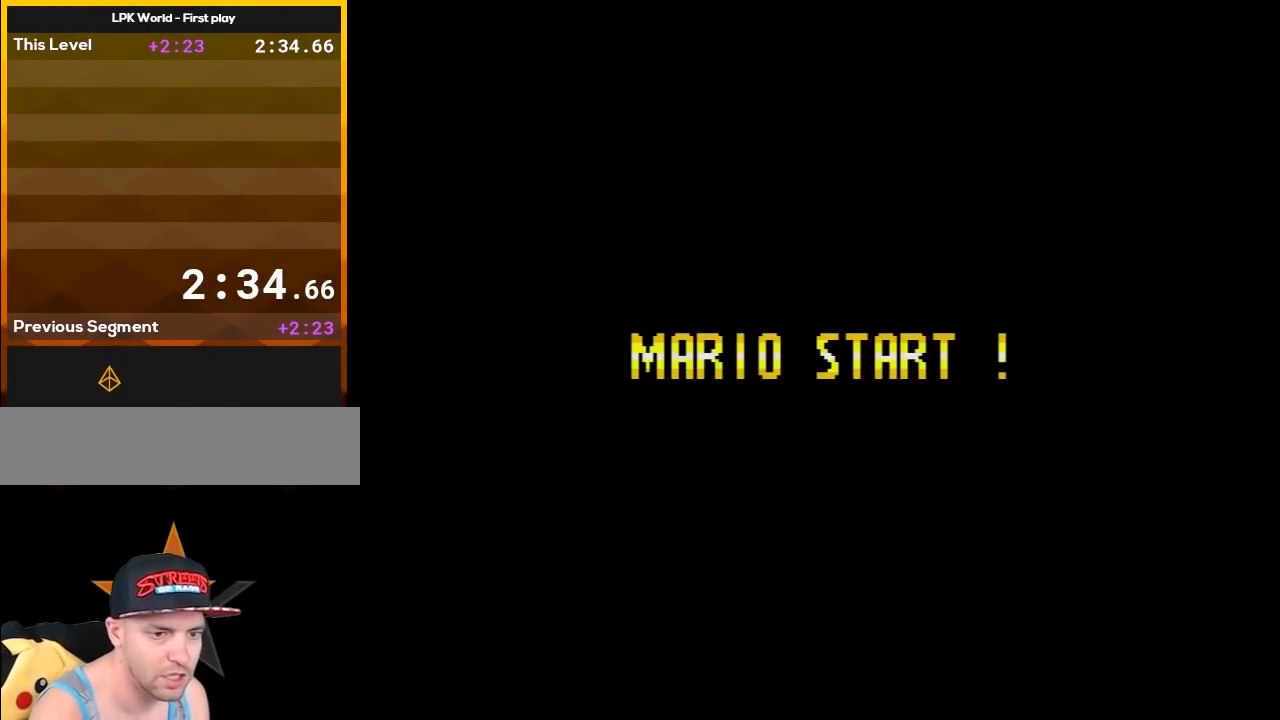
{"buttons": [], "events": []}
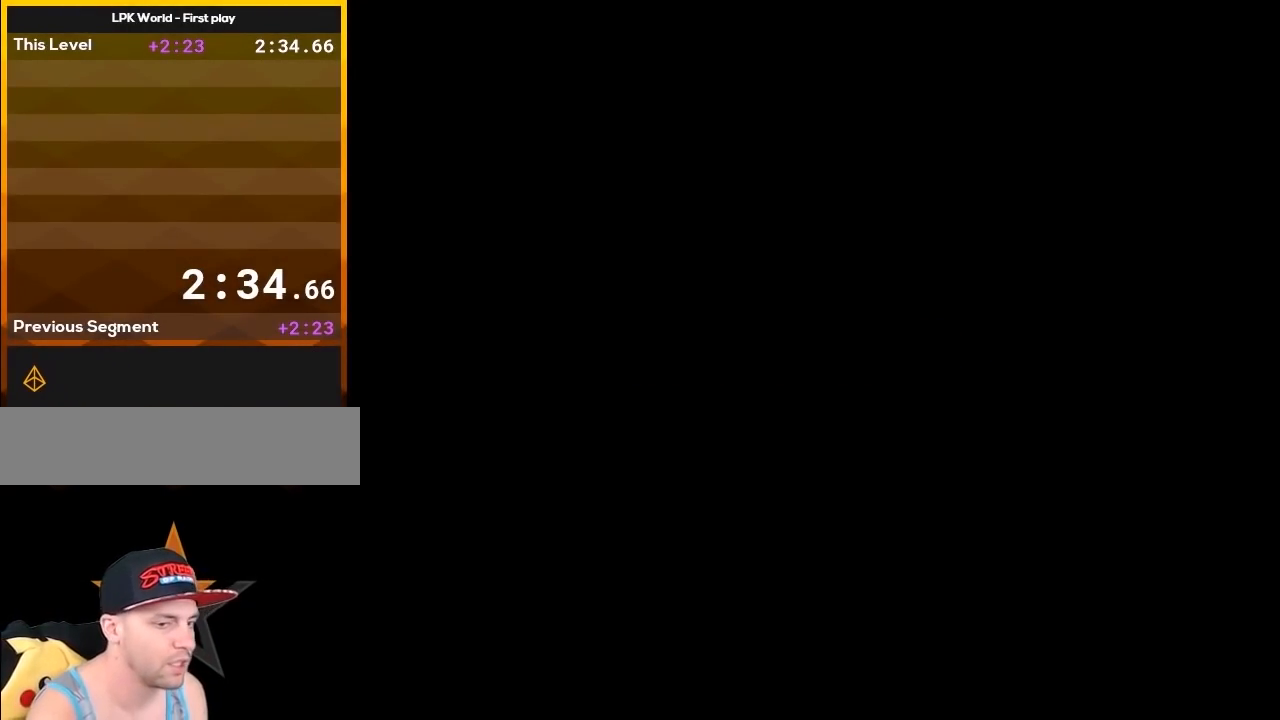
{"buttons": [], "events": [[300, "A", "down"], [317, "A", "up"]]}
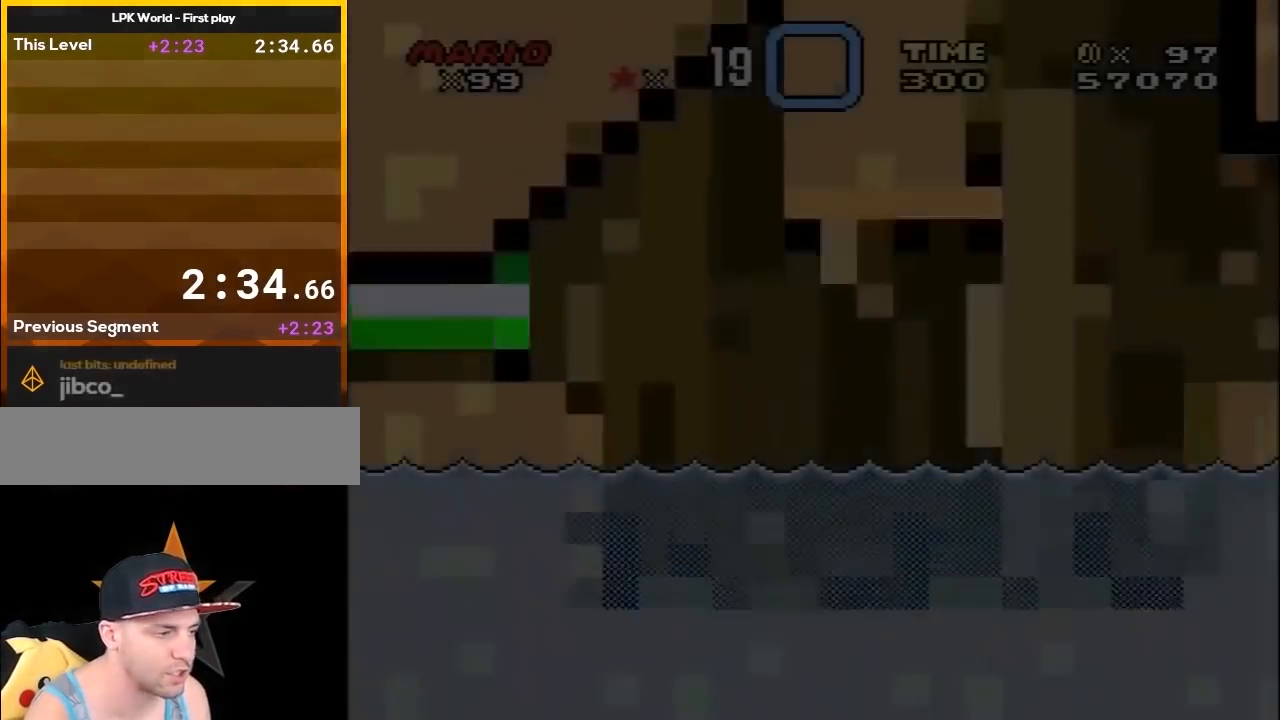
{"buttons": ["Y"], "events": [[383, "Y", "down"]]}
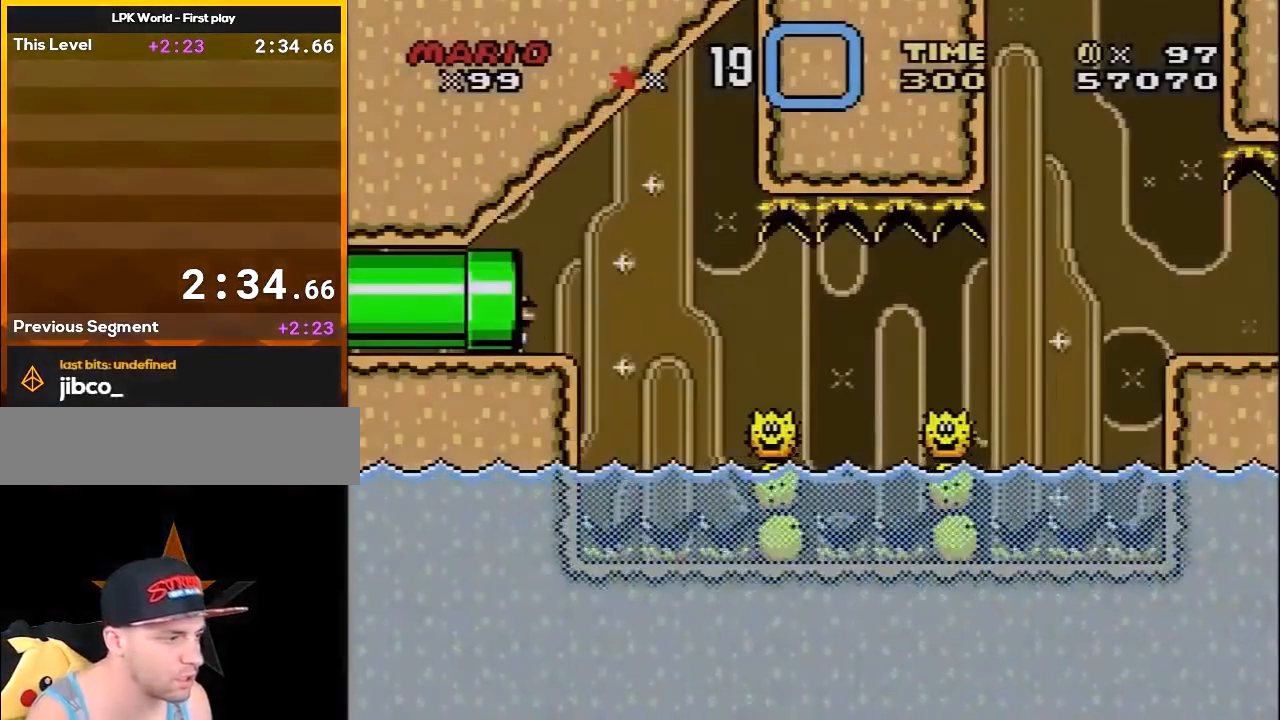
{"buttons": ["X", "DPAD_RIGHT"], "events": [[267, "Y", "up"], [350, "X", "down"], [450, "DPAD_RIGHT", "down"]]}
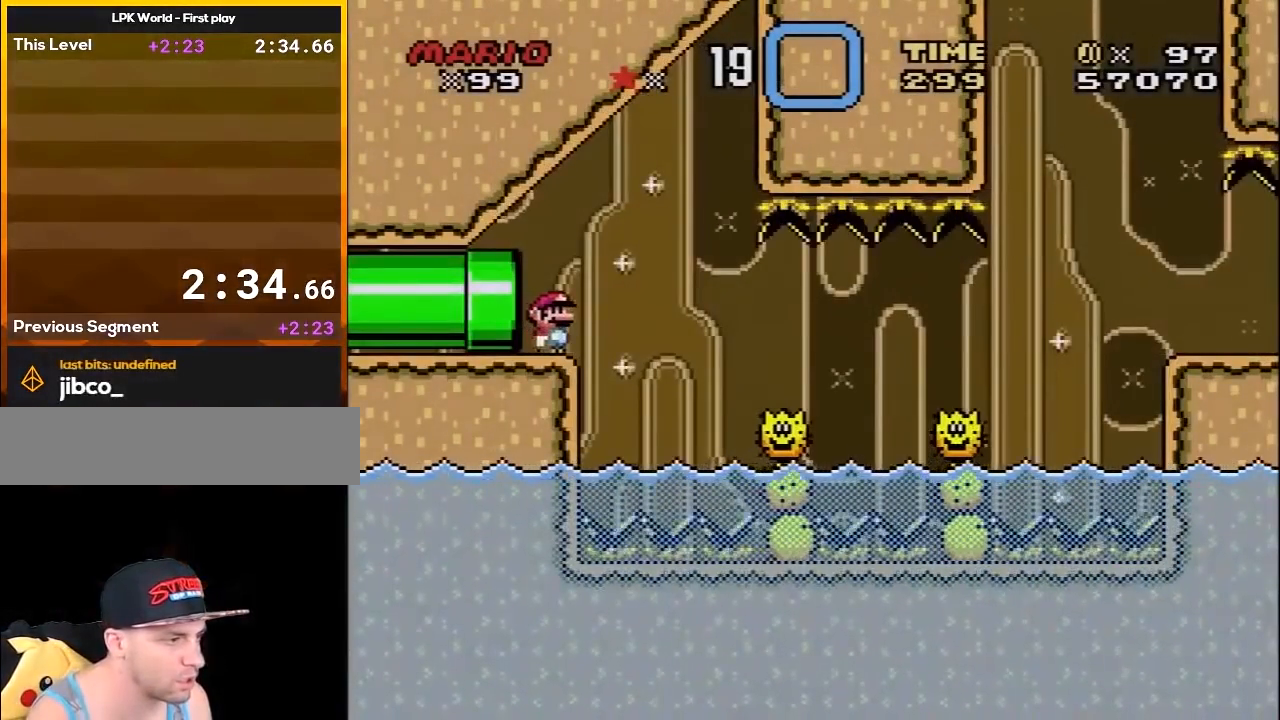
{"buttons": ["X", "DPAD_RIGHT"], "events": [[83, "A", "down"], [167, "A", "up"], [317, "A", "down"], [450, "A", "up"]]}
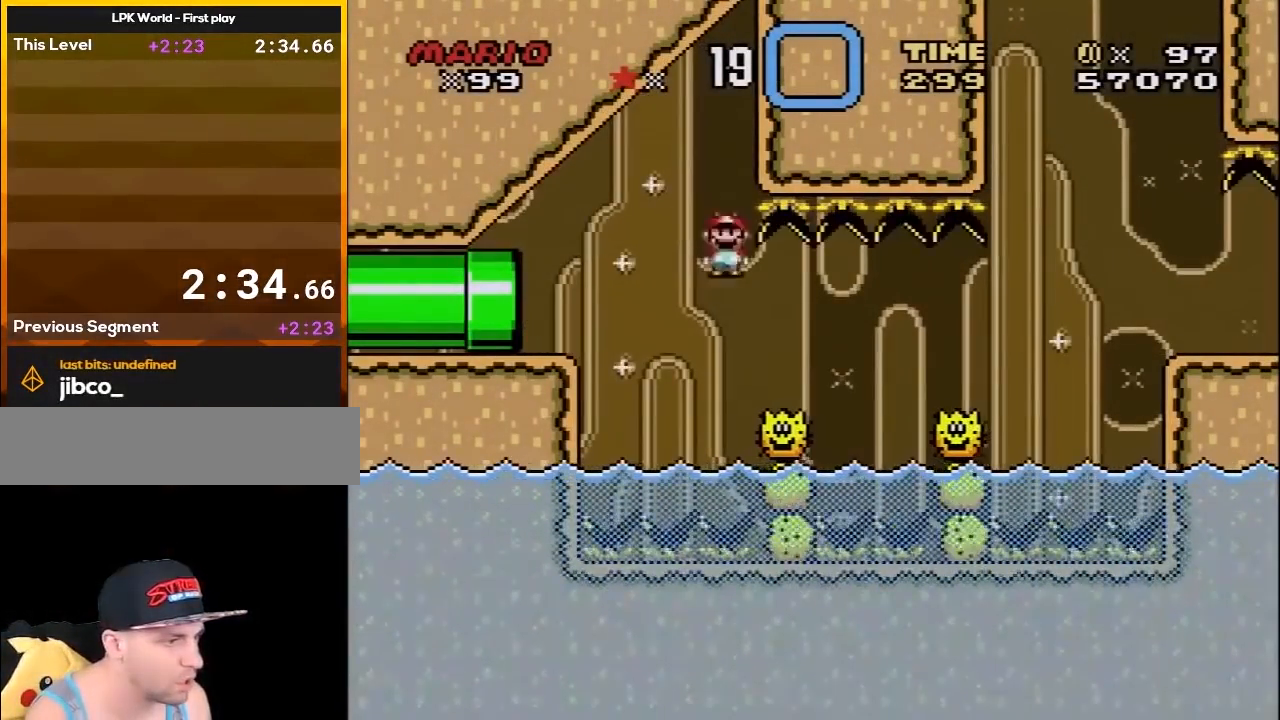
{"buttons": ["A", "X", "DPAD_RIGHT"], "events": [[133, "DPAD_UP", "down"], [267, "DPAD_UP", "up"], [483, "A", "down"]]}
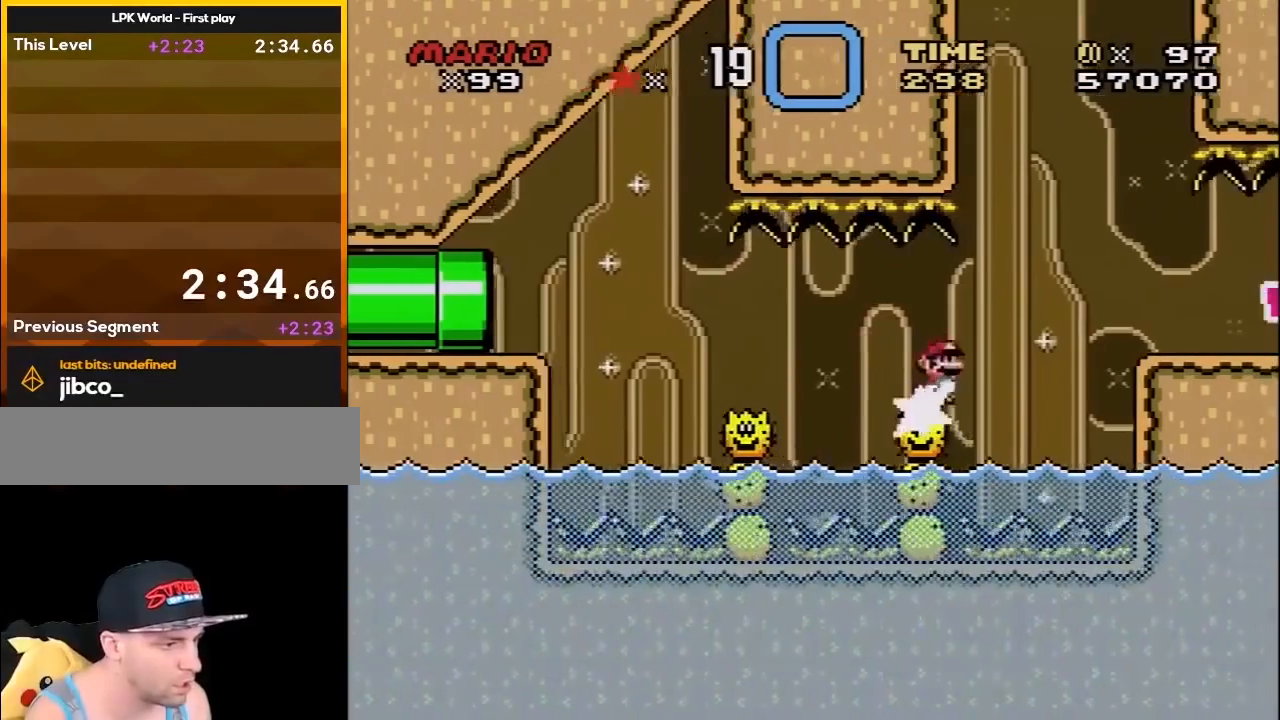
{"buttons": ["A", "X", "DPAD_RIGHT"], "events": [[200, "A", "up"], [383, "A", "down"]]}
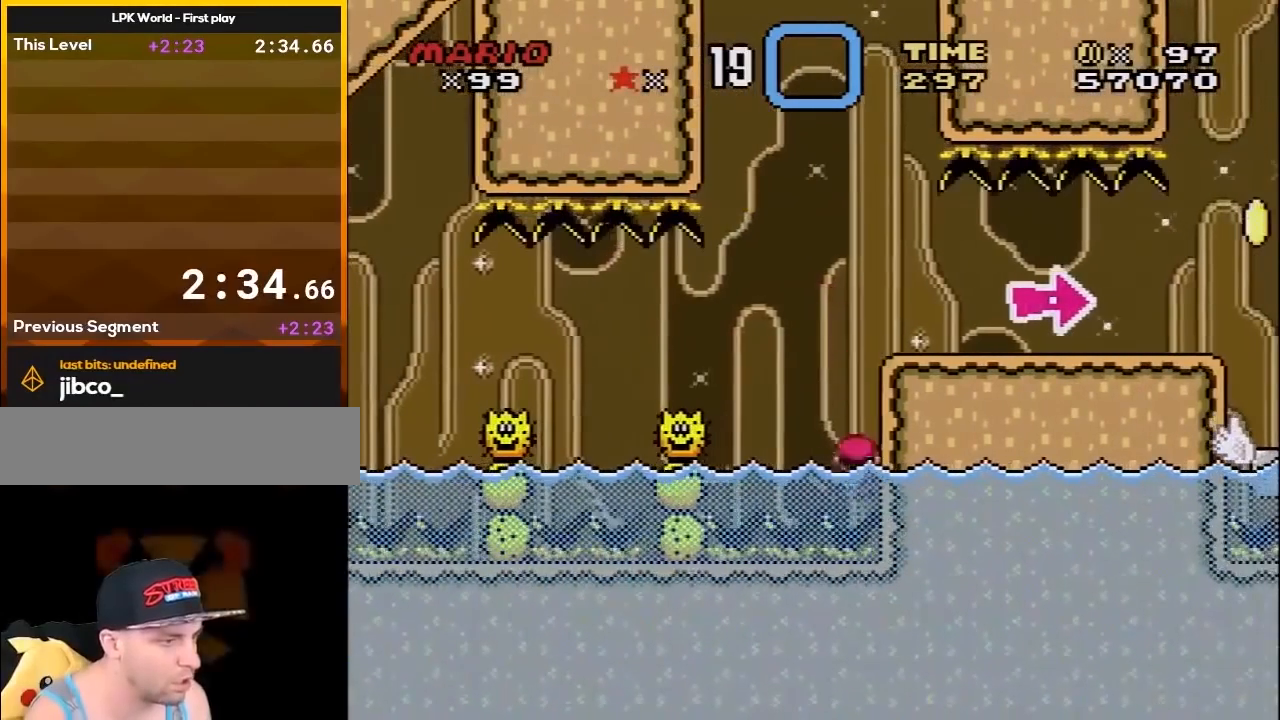
{"buttons": [], "events": [[67, "A", "up"], [100, "DPAD_RIGHT", "up"], [100, "X", "up"], [167, "A", "down"], [500, "A", "up"]]}
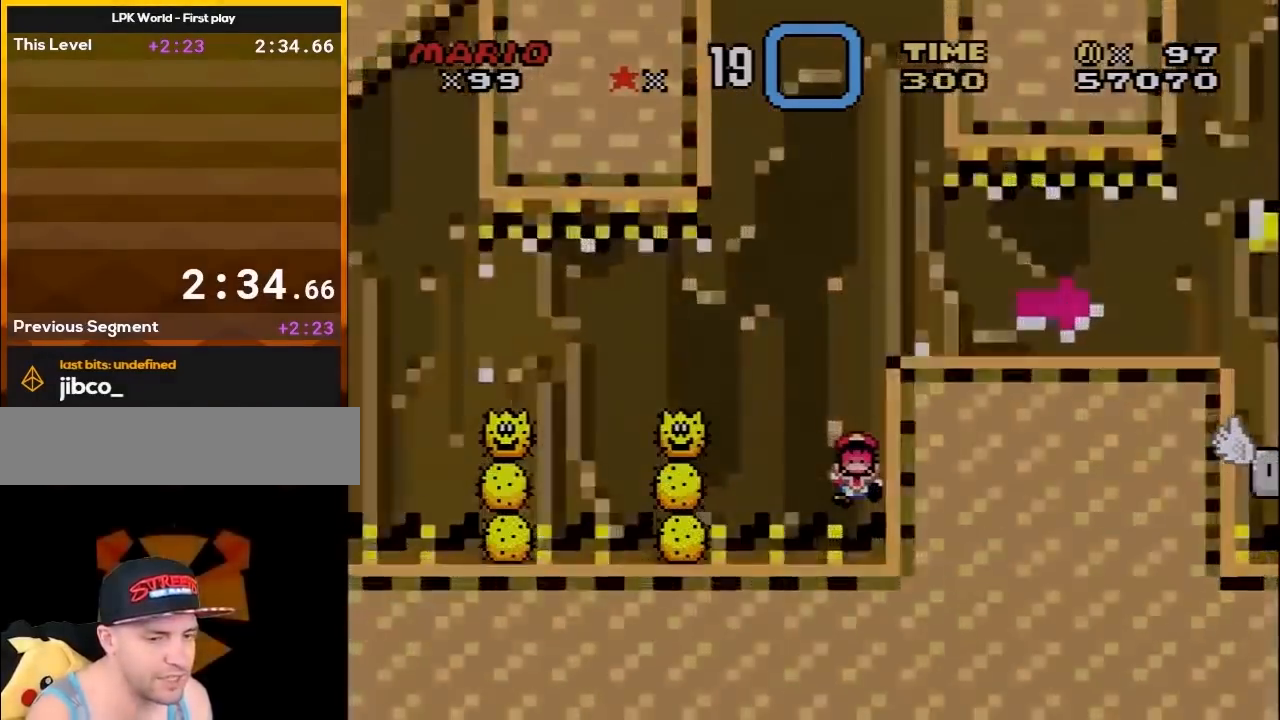
{"buttons": [], "events": [[50, "A", "down"], [133, "A", "up"], [200, "A", "down"], [317, "A", "up"]]}
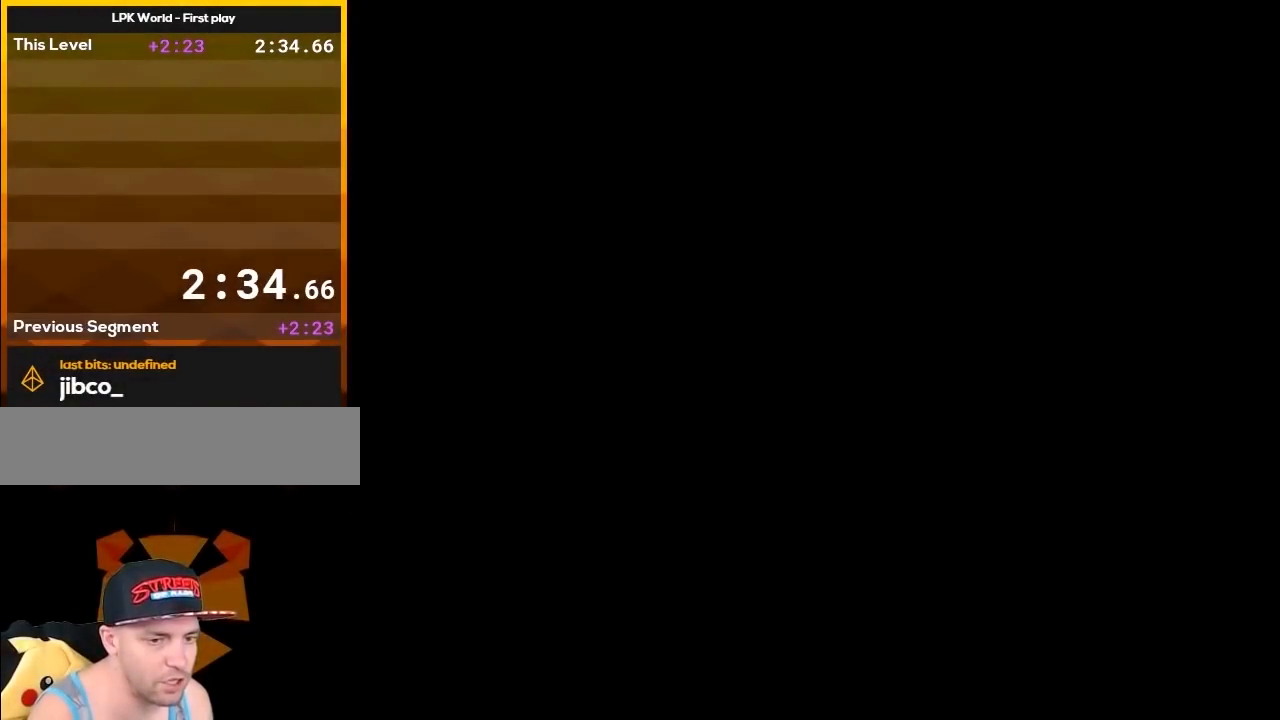
{"buttons": [], "events": []}
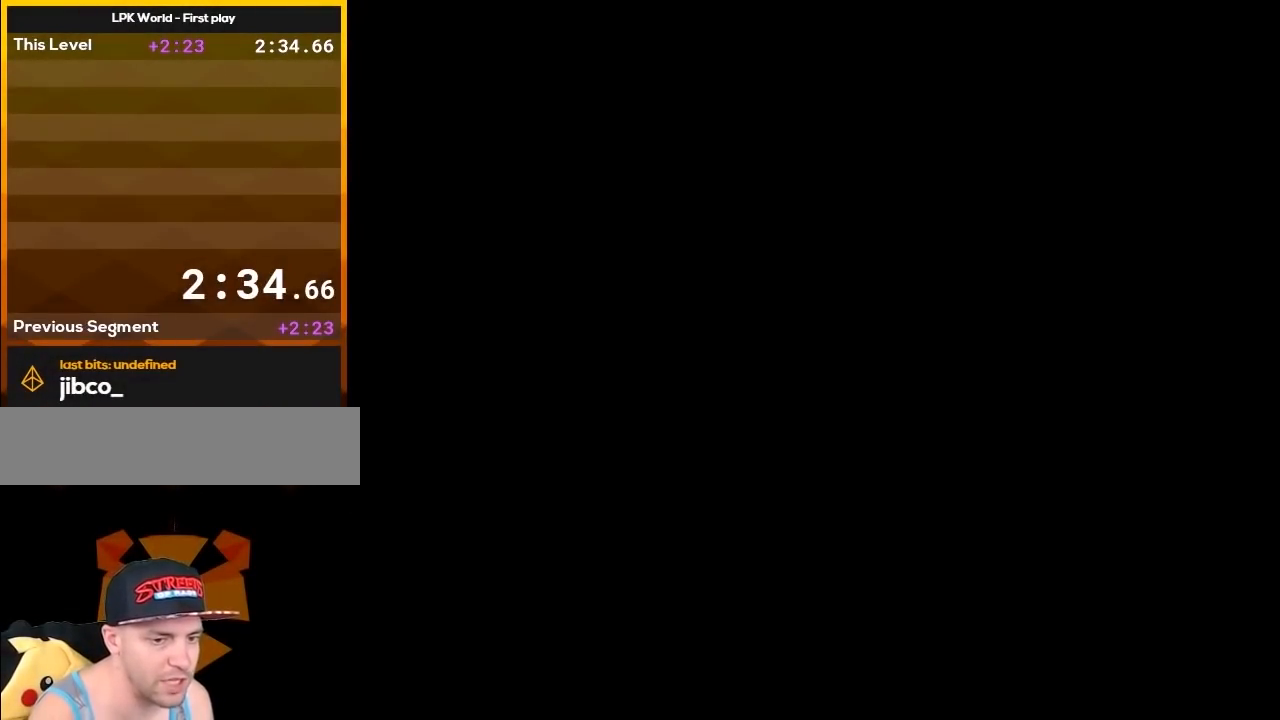
{"buttons": ["X"], "events": [[233, "X", "down"]]}
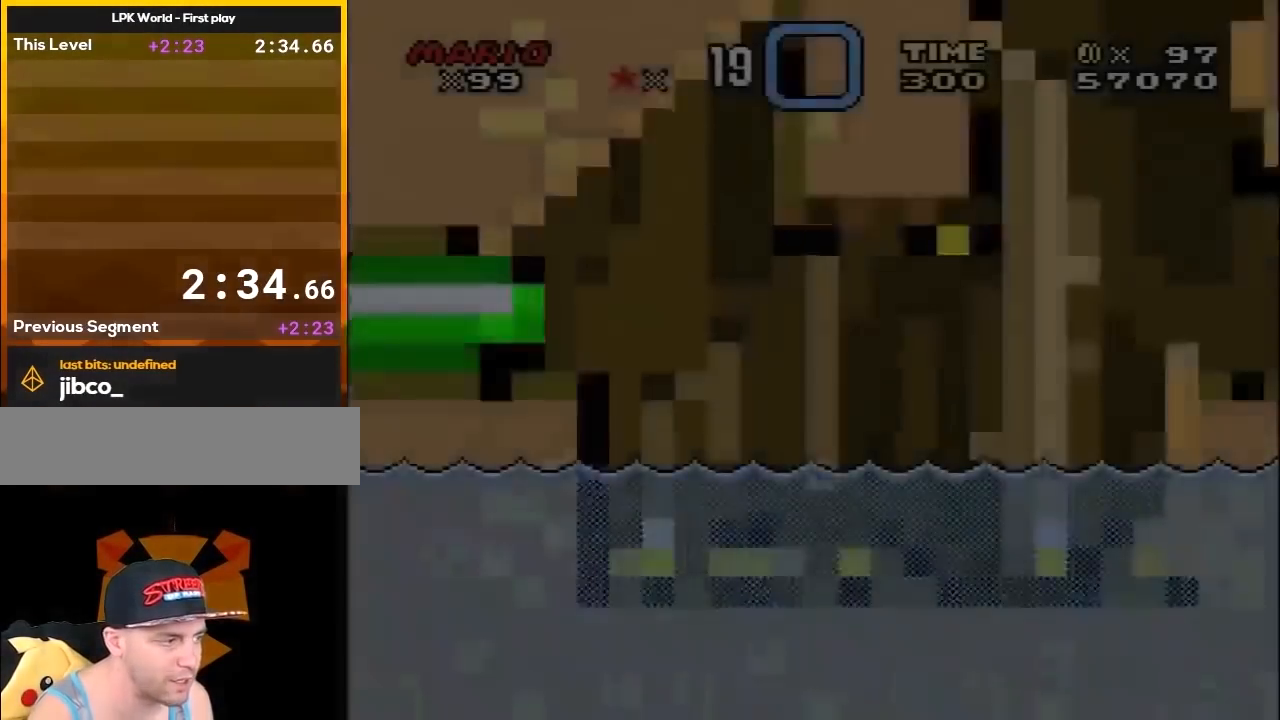
{"buttons": ["X", "DPAD_RIGHT"], "events": [[350, "DPAD_RIGHT", "down"]]}
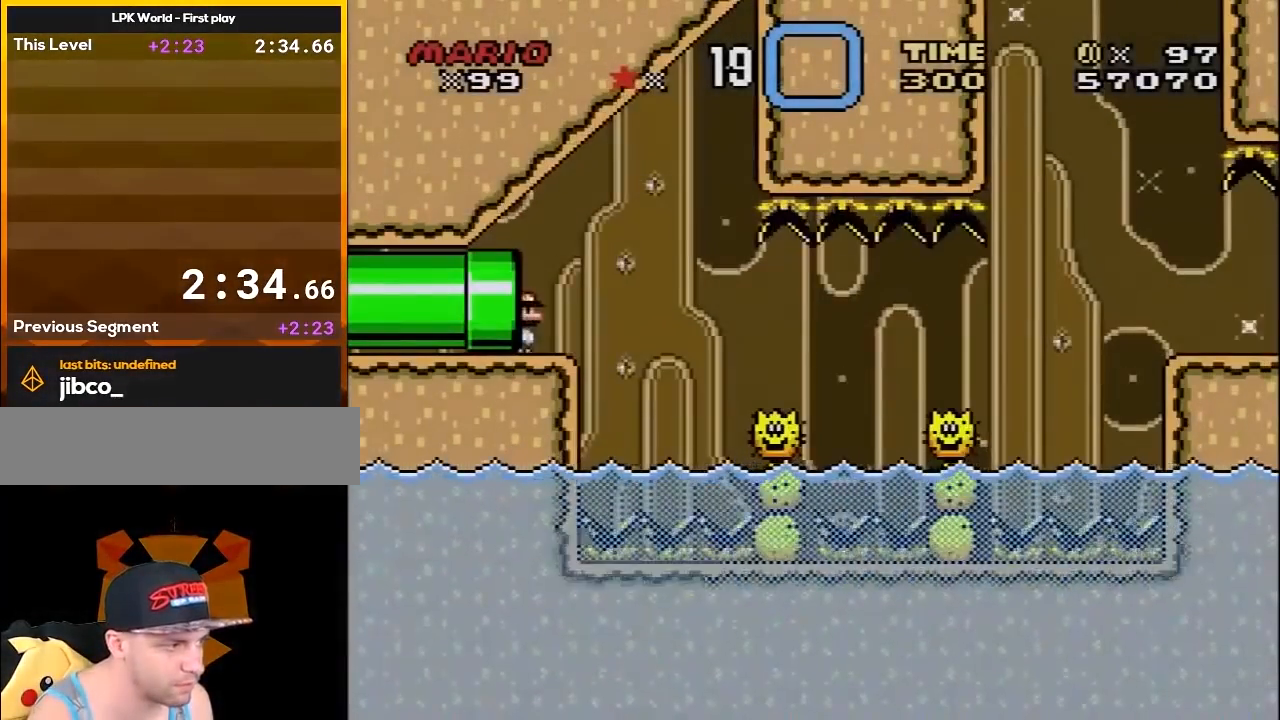
{"buttons": ["X", "DPAD_RIGHT"], "events": [[350, "A", "down"], [417, "A", "up"], [450, "X", "up"], [483, "X", "down"]]}
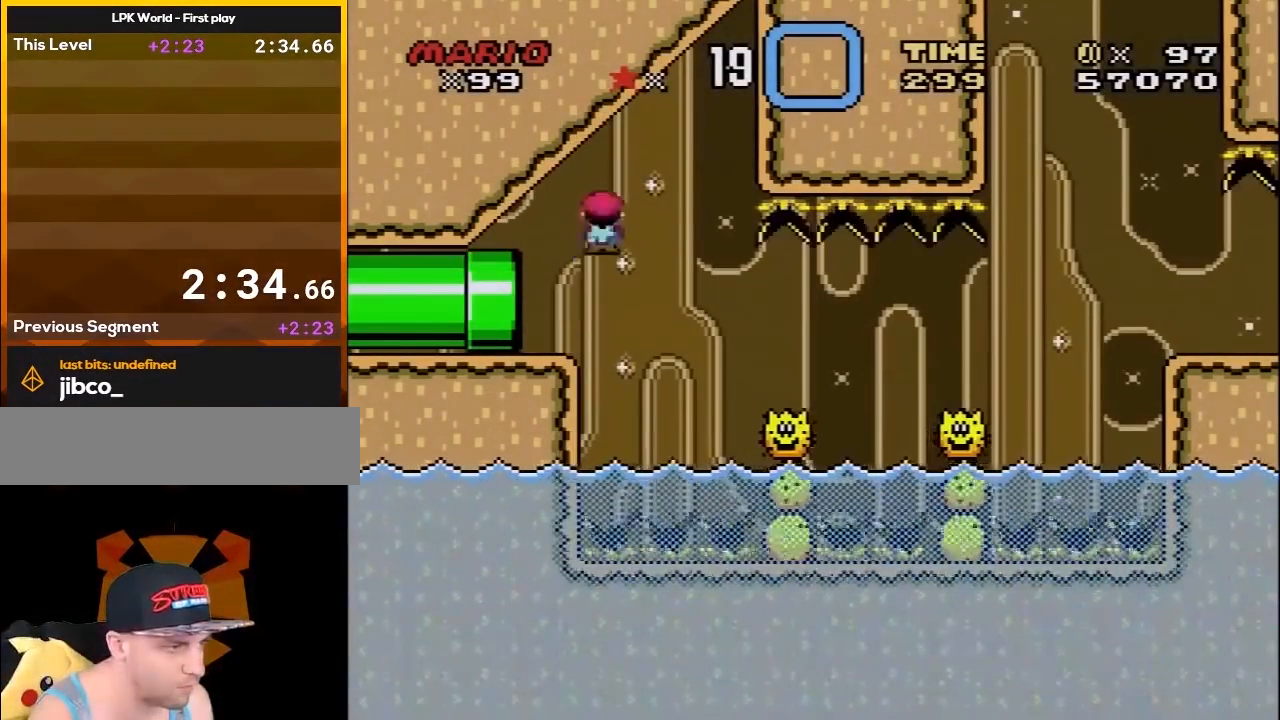
{"buttons": ["X", "DPAD_RIGHT"], "events": []}
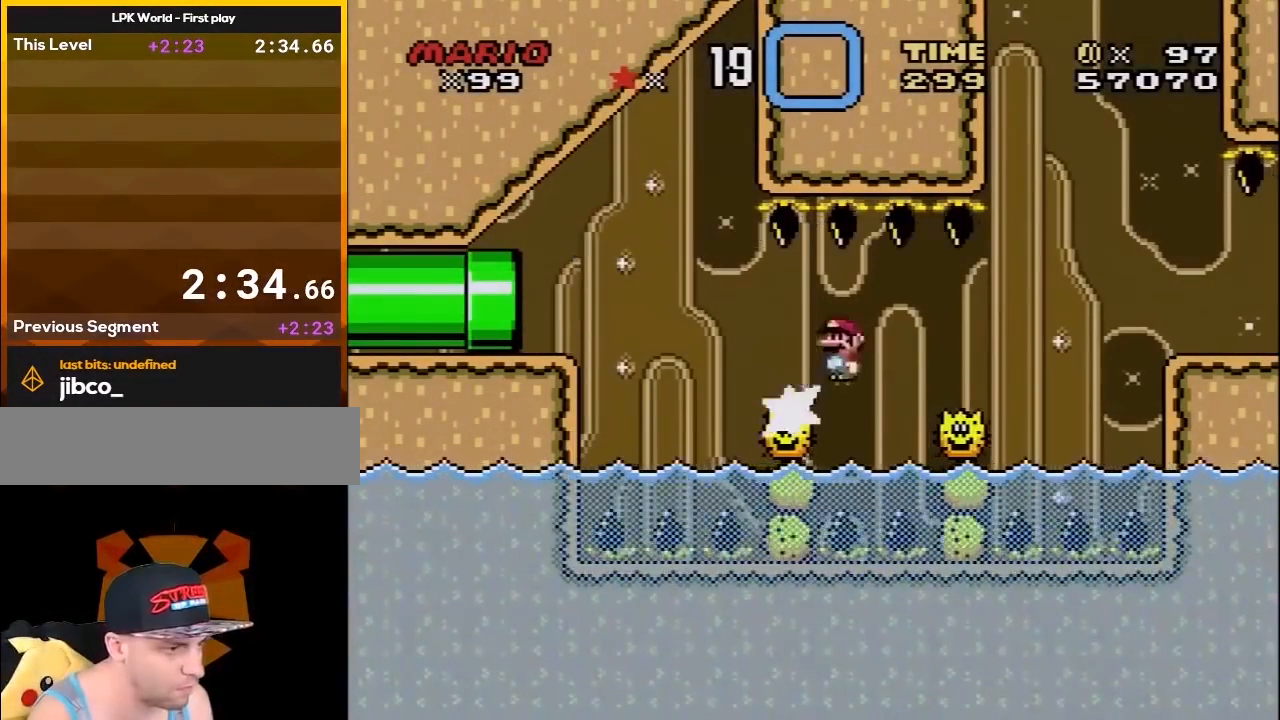
{"buttons": ["X", "DPAD_RIGHT"], "events": [[100, "A", "down"], [383, "A", "up"]]}
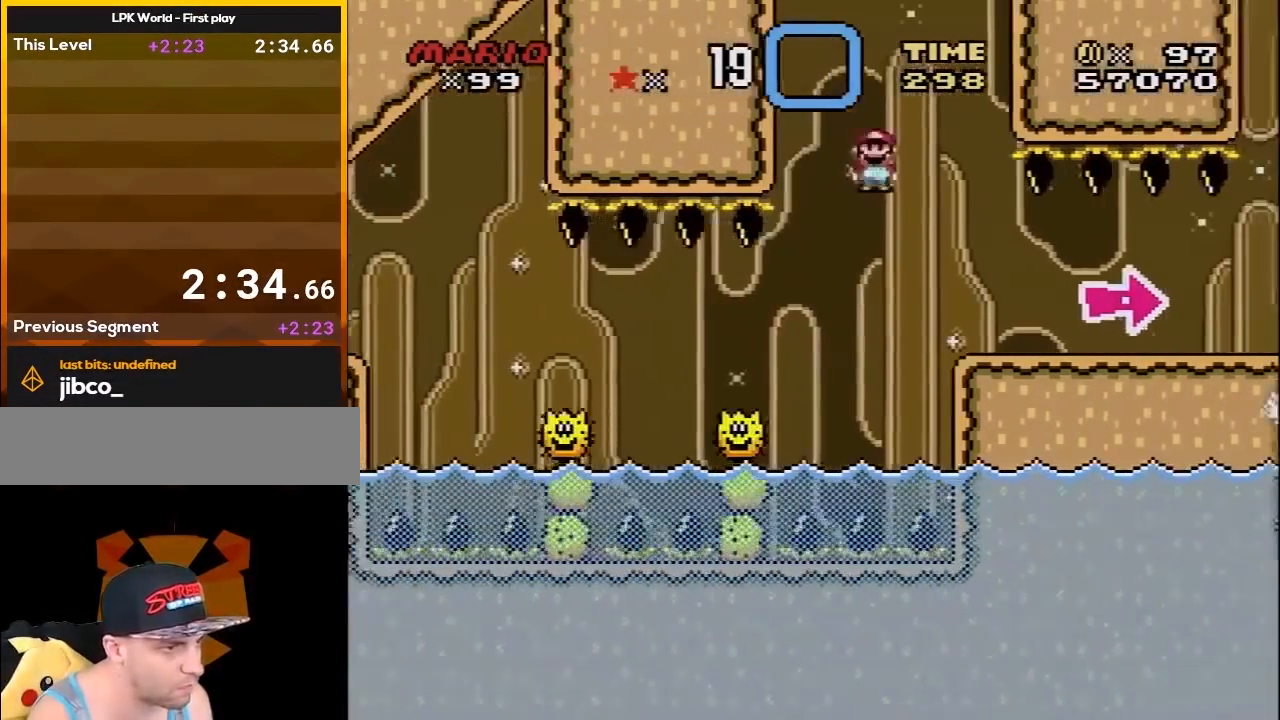
{"buttons": ["Y", "DPAD_RIGHT"], "events": [[417, "X", "up"], [417, "Y", "down"]]}
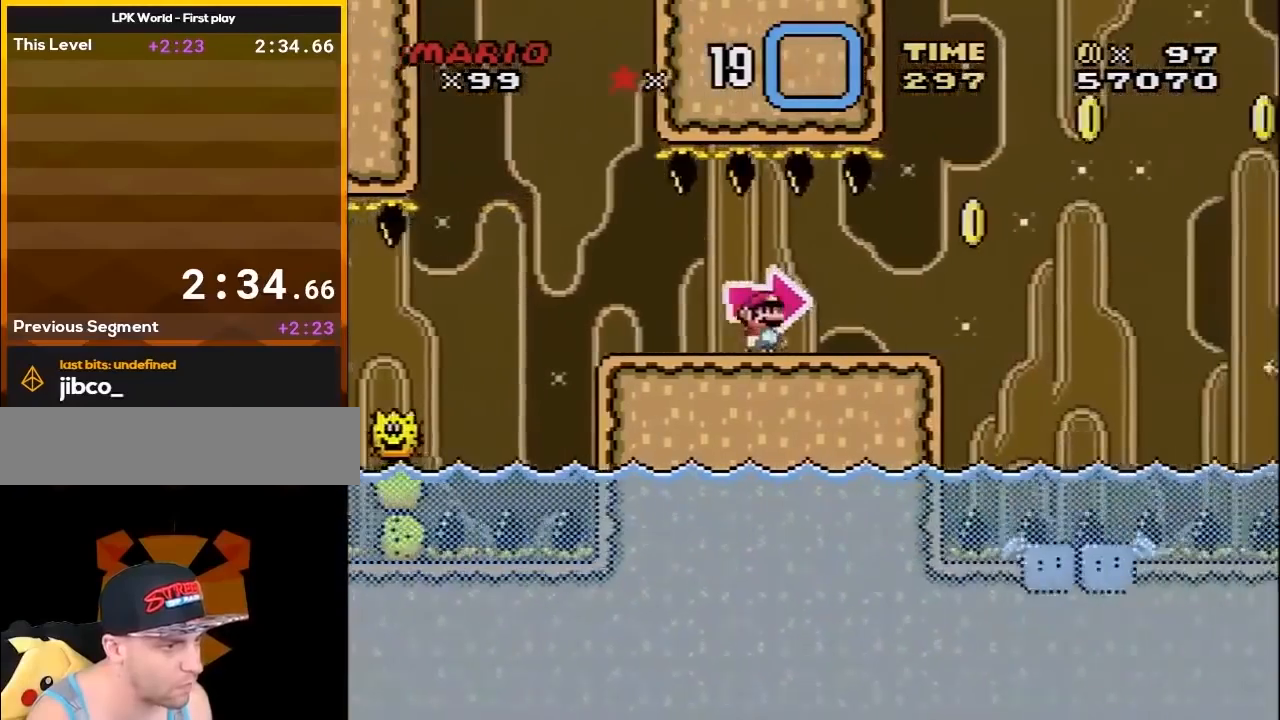
{"buttons": ["Y"], "events": [[133, "DPAD_RIGHT", "up"], [133, "DPAD_UP", "down"], [167, "DPAD_LEFT", "down"], [167, "DPAD_UP", "up"], [300, "DPAD_LEFT", "up"], [350, "DPAD_RIGHT", "down"], [483, "DPAD_RIGHT", "up"]]}
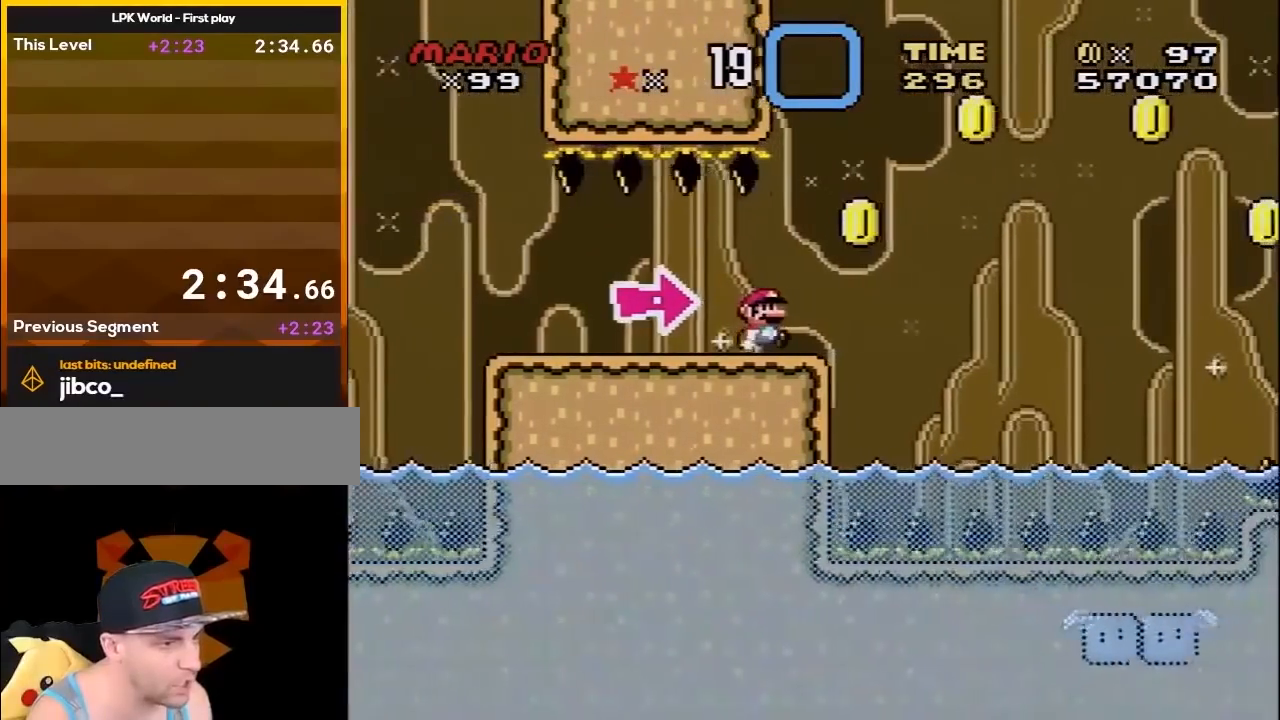
{"buttons": ["B", "Y", "DPAD_RIGHT"], "events": [[50, "DPAD_RIGHT", "down"], [233, "B", "down"]]}
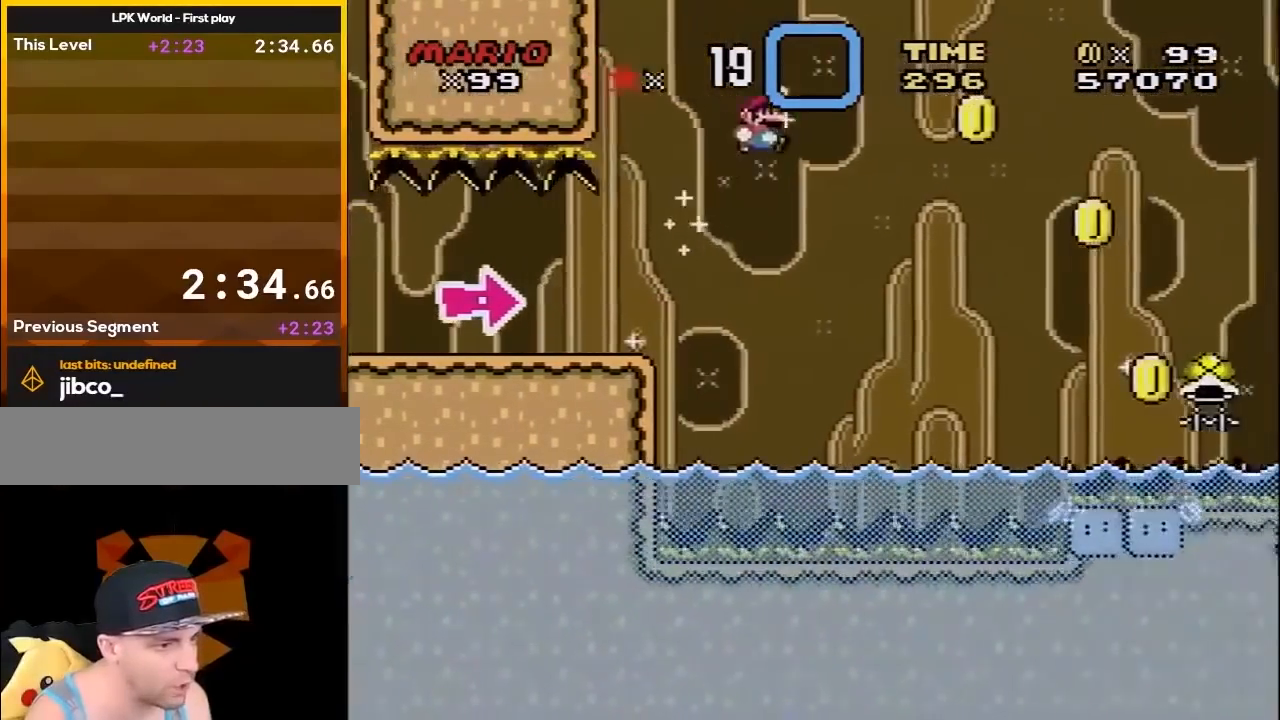
{"buttons": ["B", "Y", "DPAD_RIGHT"], "events": []}
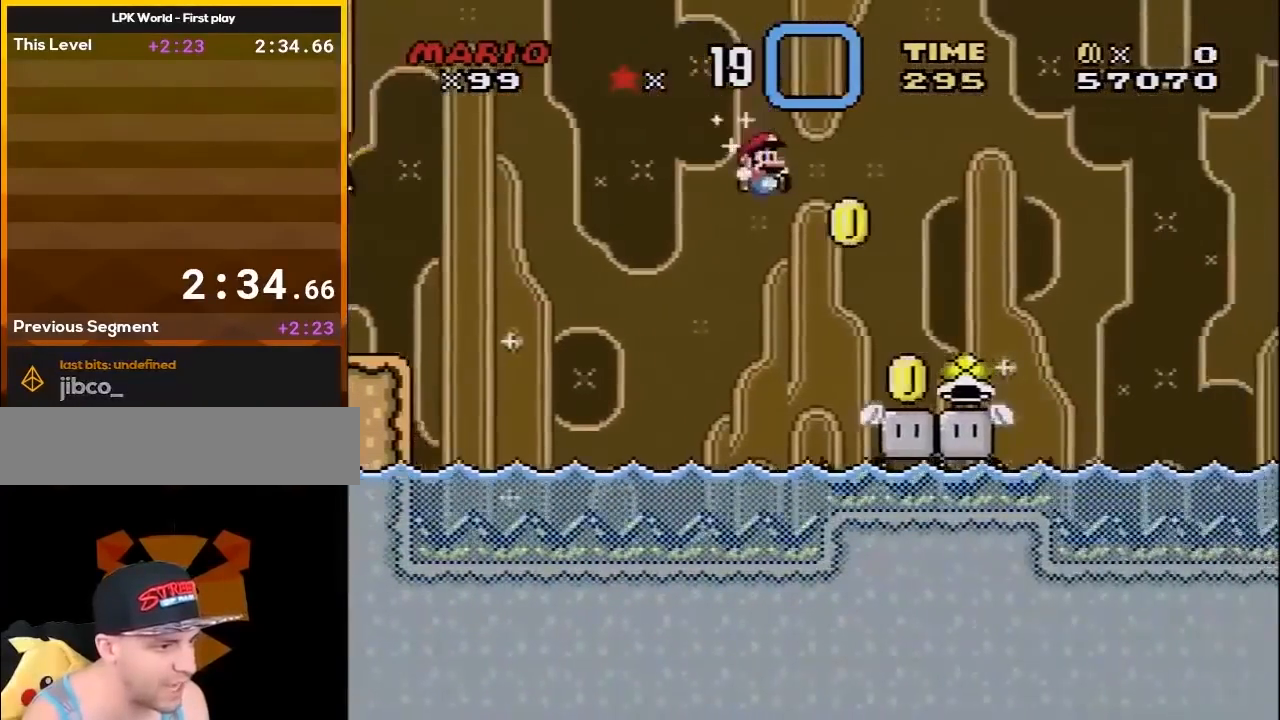
{"buttons": ["B", "Y", "DPAD_RIGHT"], "events": [[17, "B", "up"], [383, "B", "down"]]}
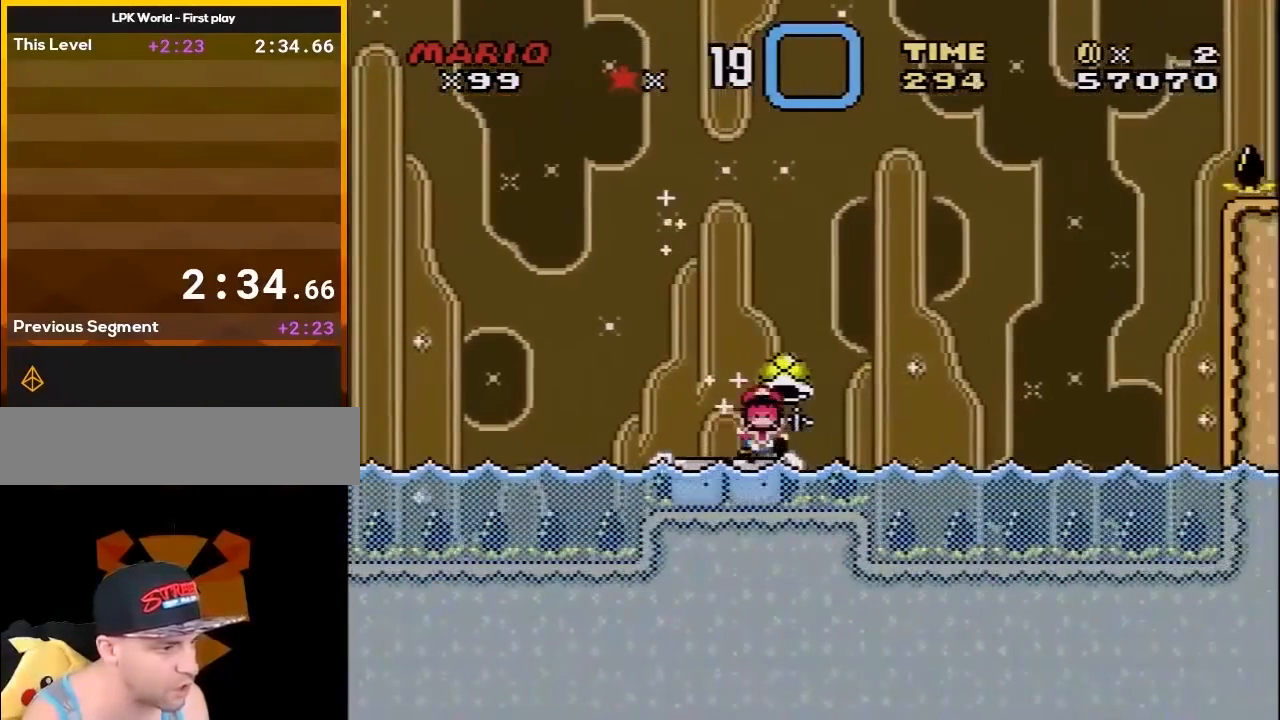
{"buttons": ["A"], "events": [[350, "DPAD_RIGHT", "up"], [350, "Y", "up"], [383, "B", "up"], [450, "A", "down"]]}
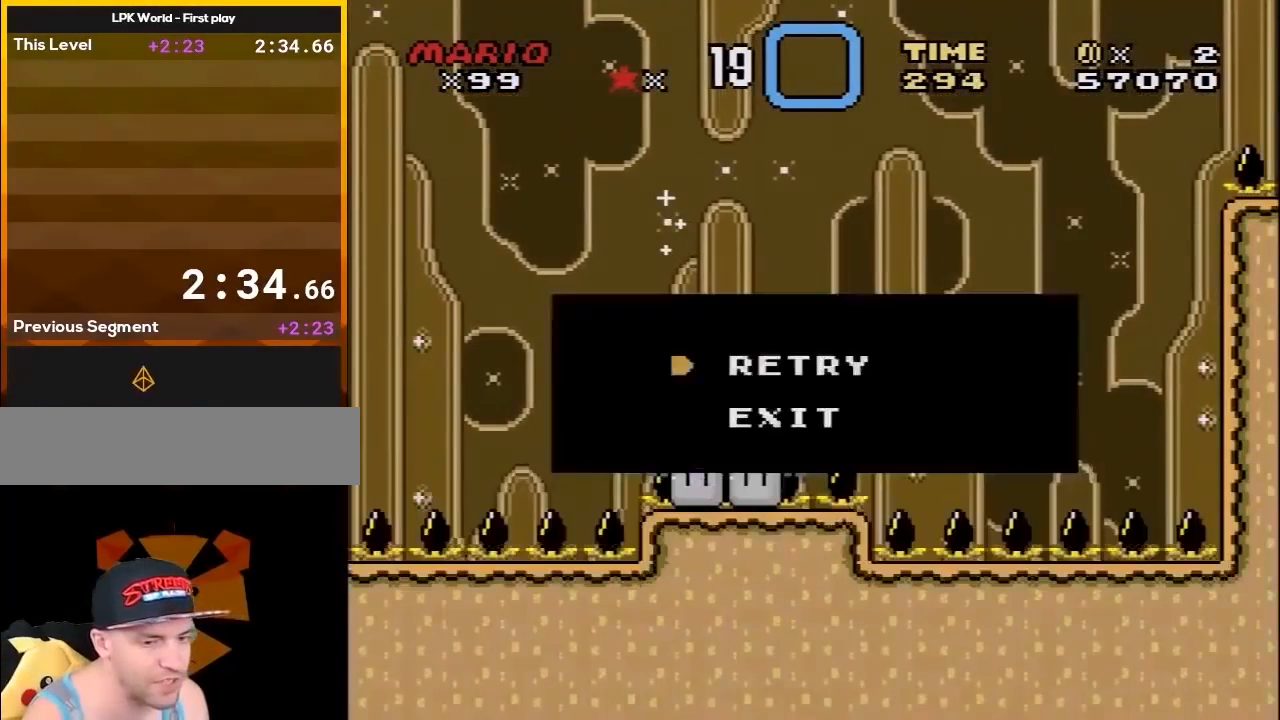
{"buttons": [], "events": [[300, "A", "up"], [350, "A", "down"], [450, "A", "up"]]}
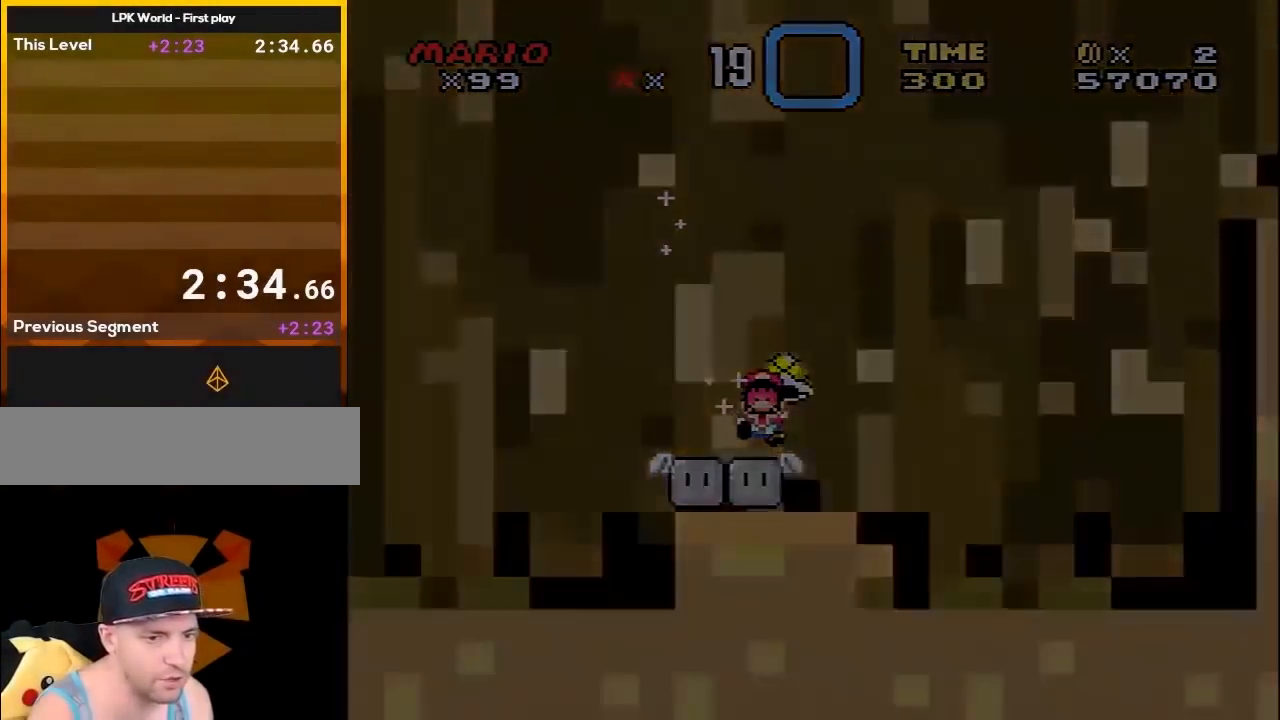
{"buttons": [], "events": [[33, "A", "down"], [117, "A", "up"]]}
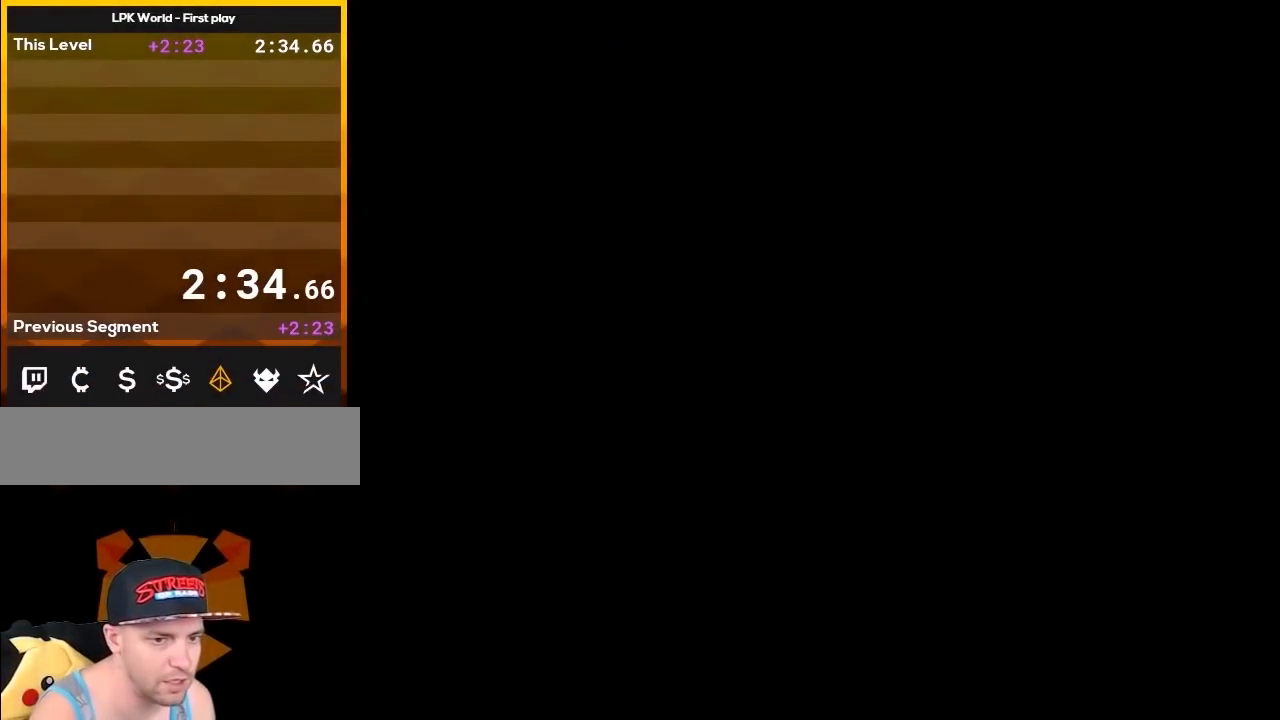
{"buttons": [], "events": []}
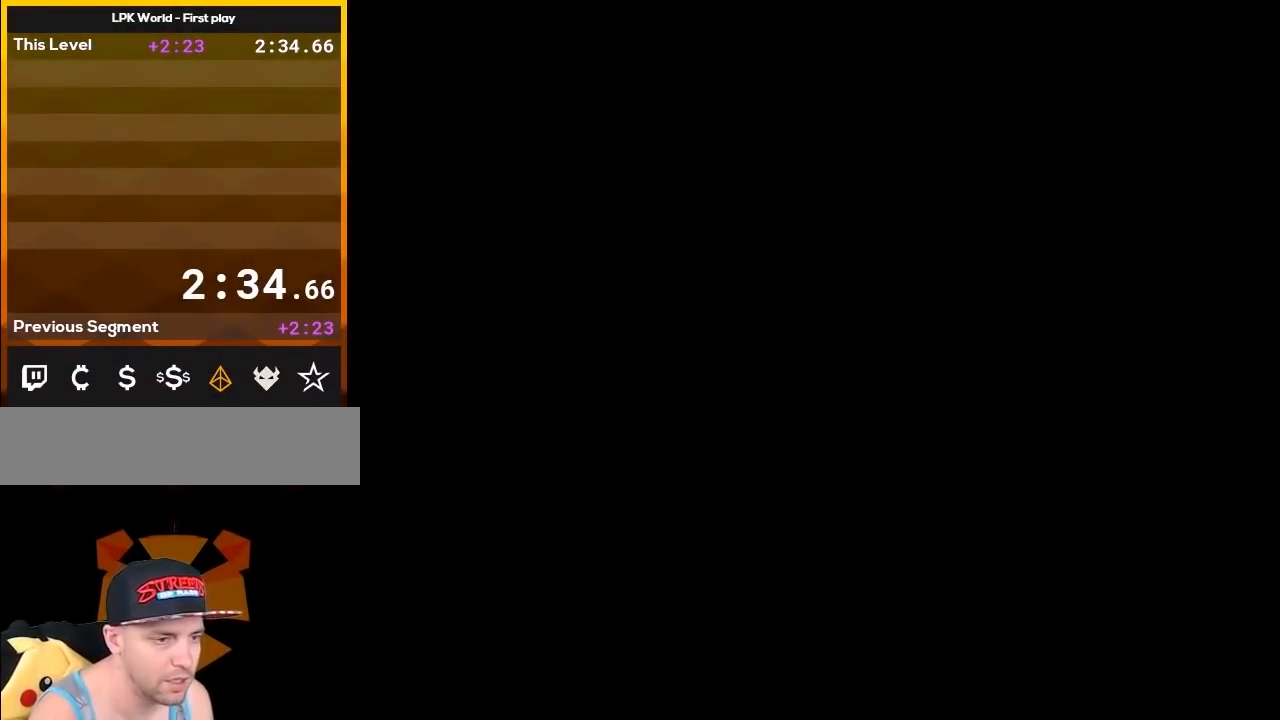
{"buttons": ["X"], "events": [[50, "X", "down"]]}